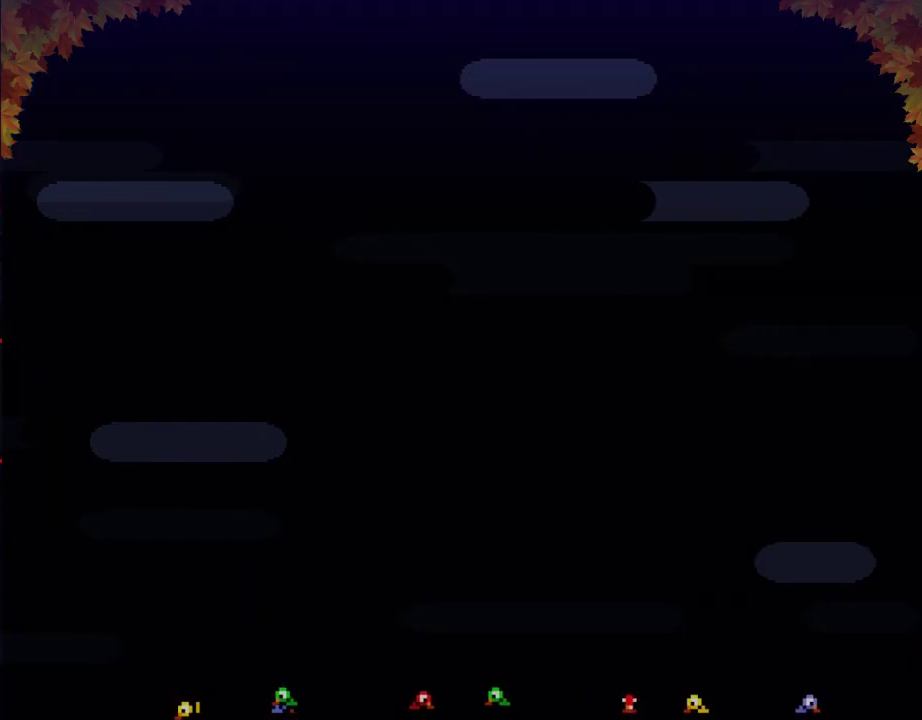
Gameplay with a controller (Nintendo layout); each line is a JSON object with the inputs held at the frame after it. "events" lists button and stick changes between this image and that frame as [ms after this image, input, new state], when the widget could be followed in between. Not read: L3 R3.
{"buttons": ["DPAD_RIGHT"], "events": [[433, "DPAD_RIGHT", "down"]]}
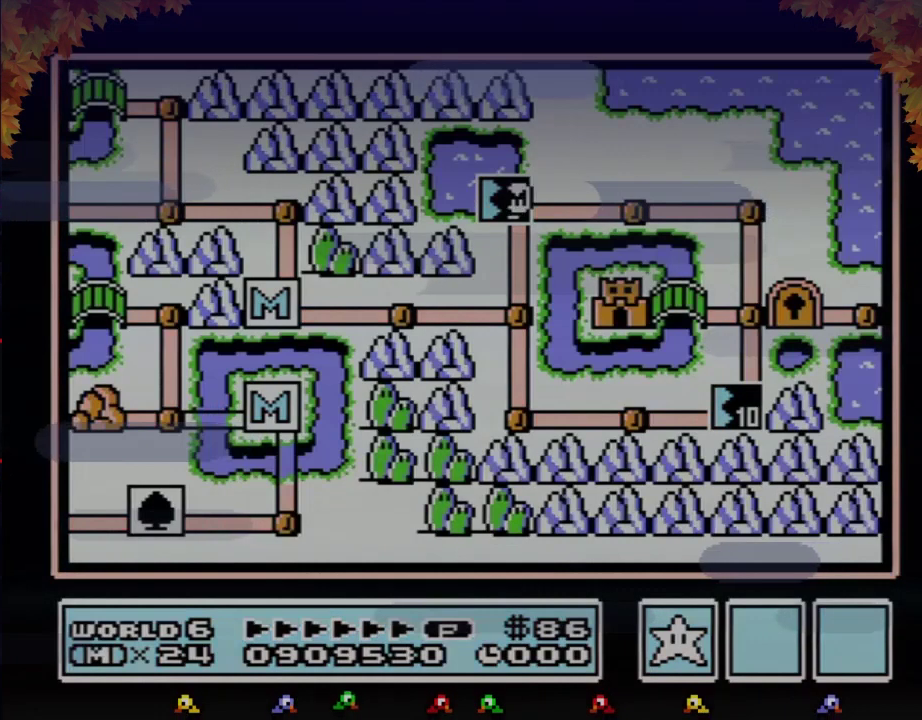
{"buttons": ["DPAD_RIGHT"], "events": []}
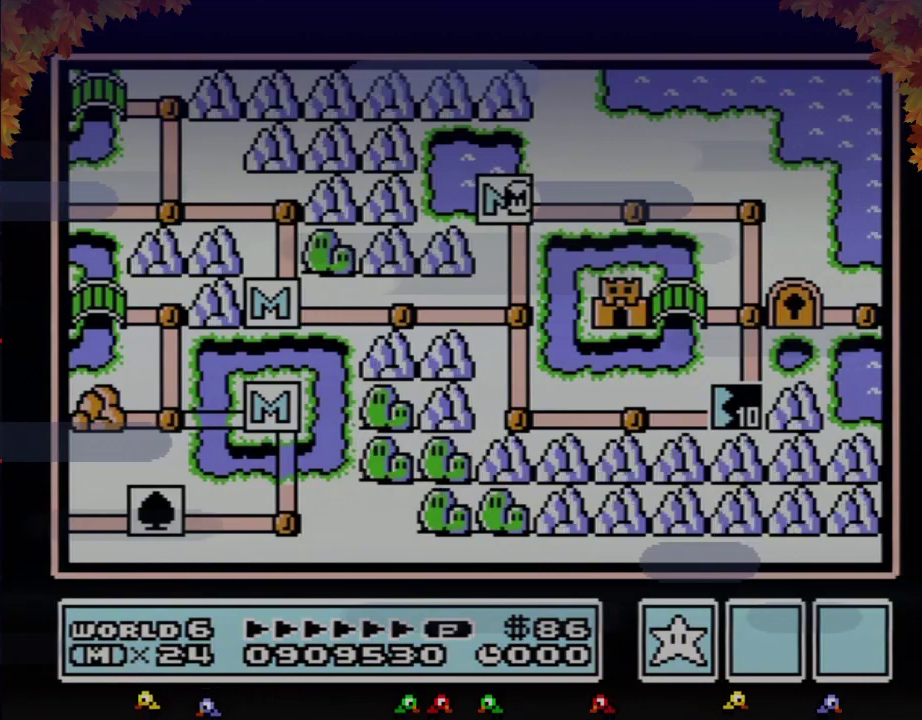
{"buttons": ["DPAD_RIGHT"], "events": []}
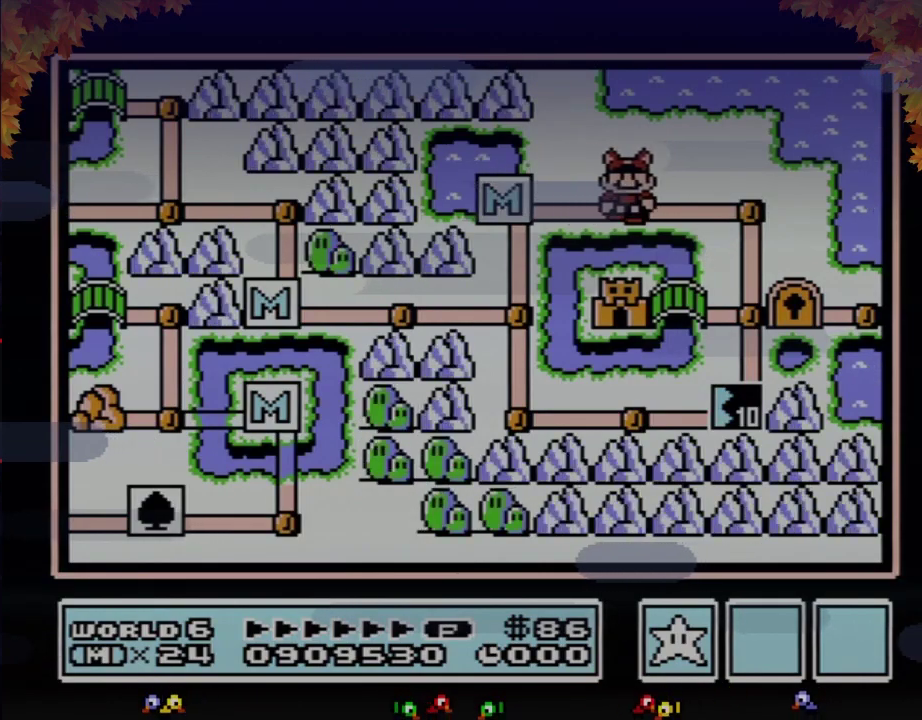
{"buttons": ["DPAD_DOWN"], "events": [[17, "DPAD_RIGHT", "up"], [83, "DPAD_RIGHT", "down"], [300, "DPAD_RIGHT", "up"], [400, "DPAD_DOWN", "down"]]}
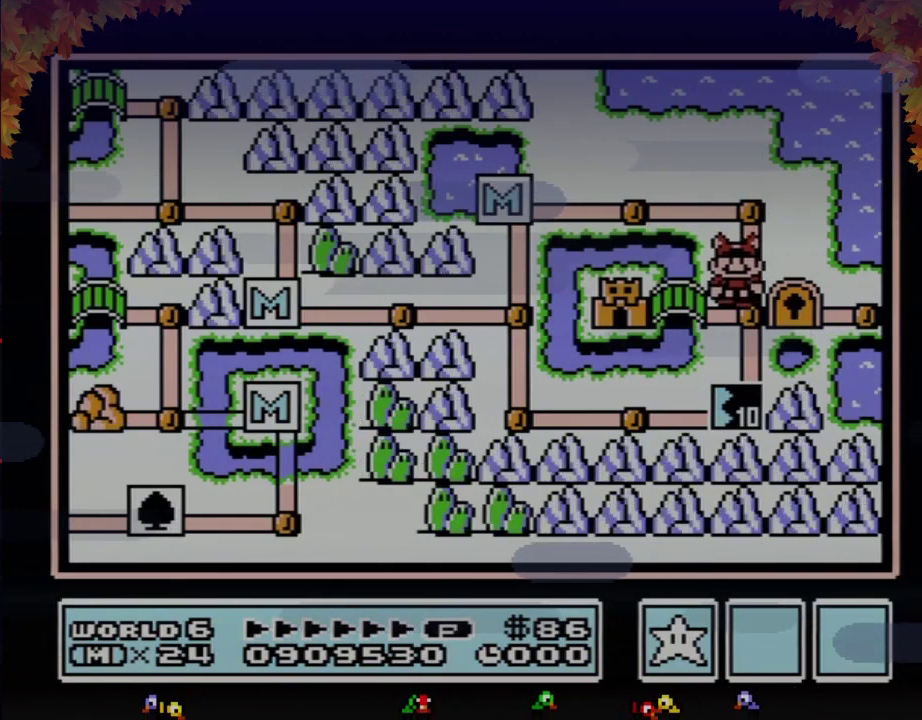
{"buttons": ["DPAD_DOWN"], "events": [[117, "DPAD_DOWN", "up"], [217, "DPAD_DOWN", "down"]]}
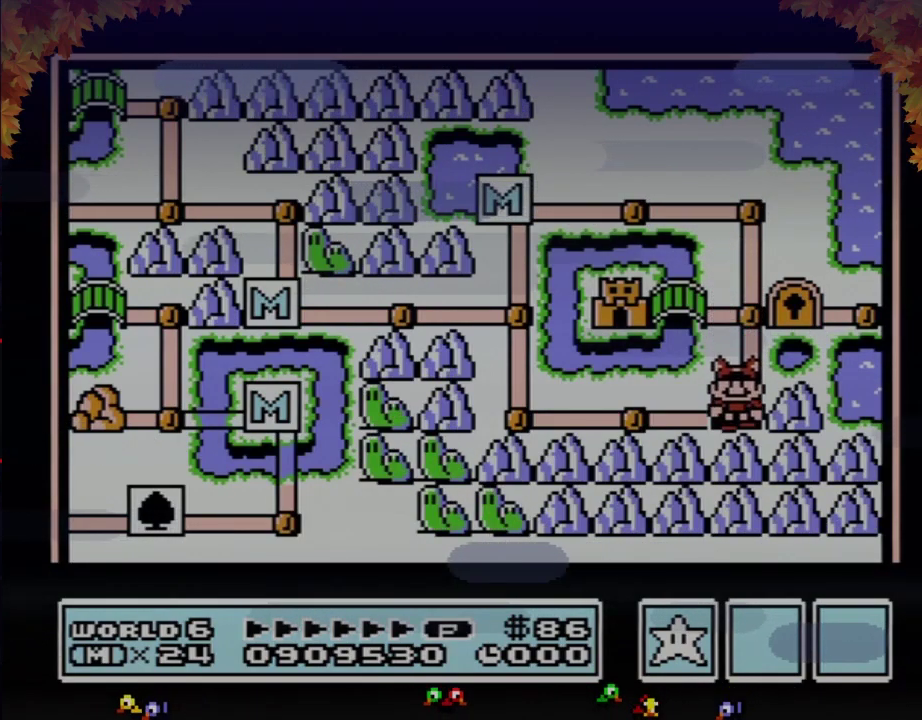
{"buttons": ["DPAD_DOWN"], "events": []}
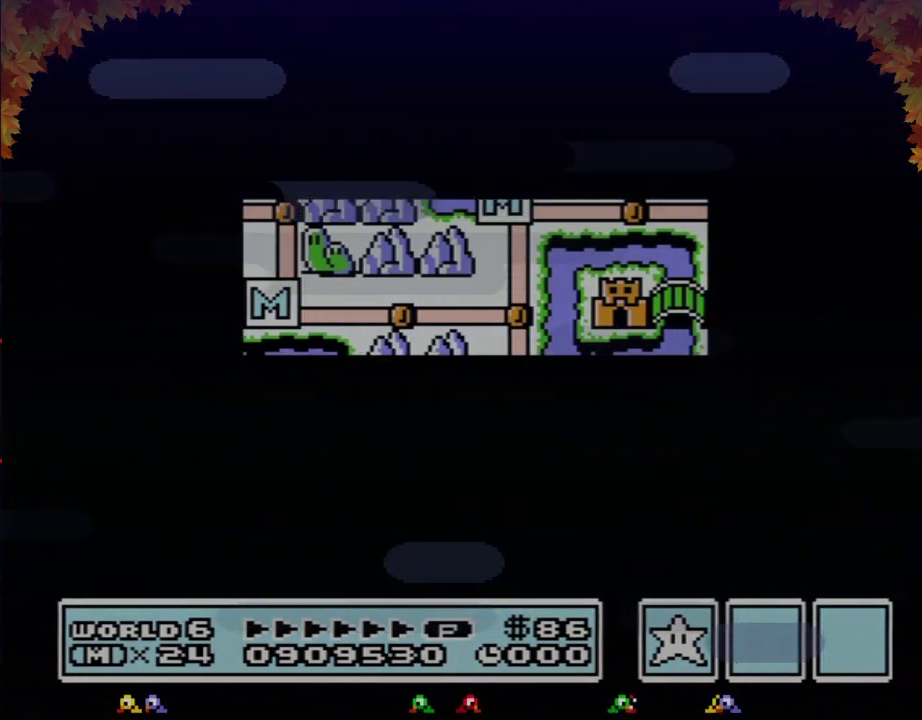
{"buttons": [], "events": [[467, "DPAD_DOWN", "up"]]}
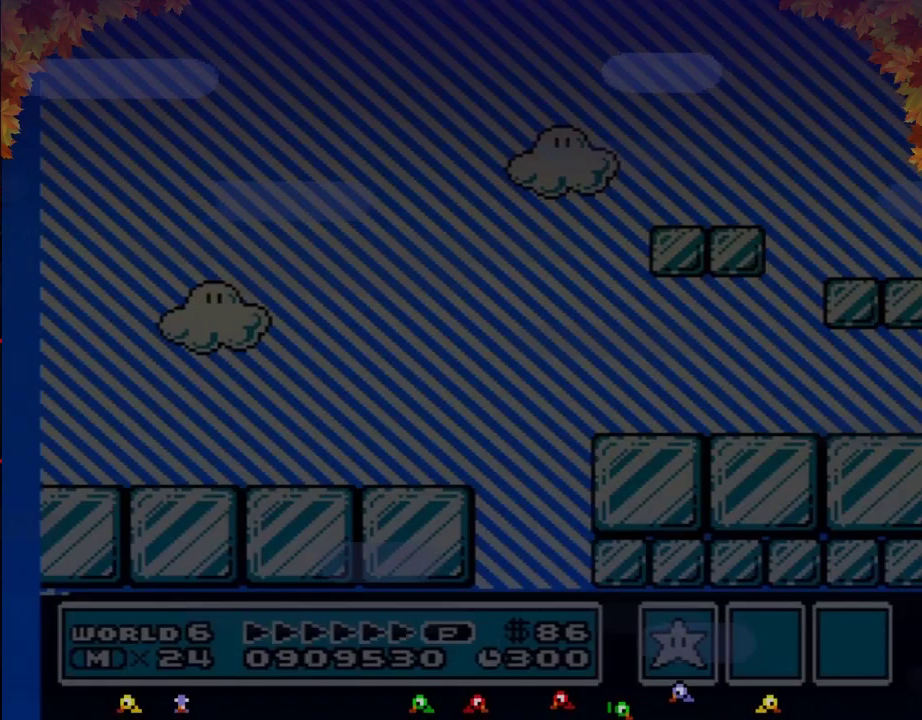
{"buttons": ["B", "DPAD_RIGHT"], "events": [[83, "B", "down"], [83, "DPAD_RIGHT", "down"]]}
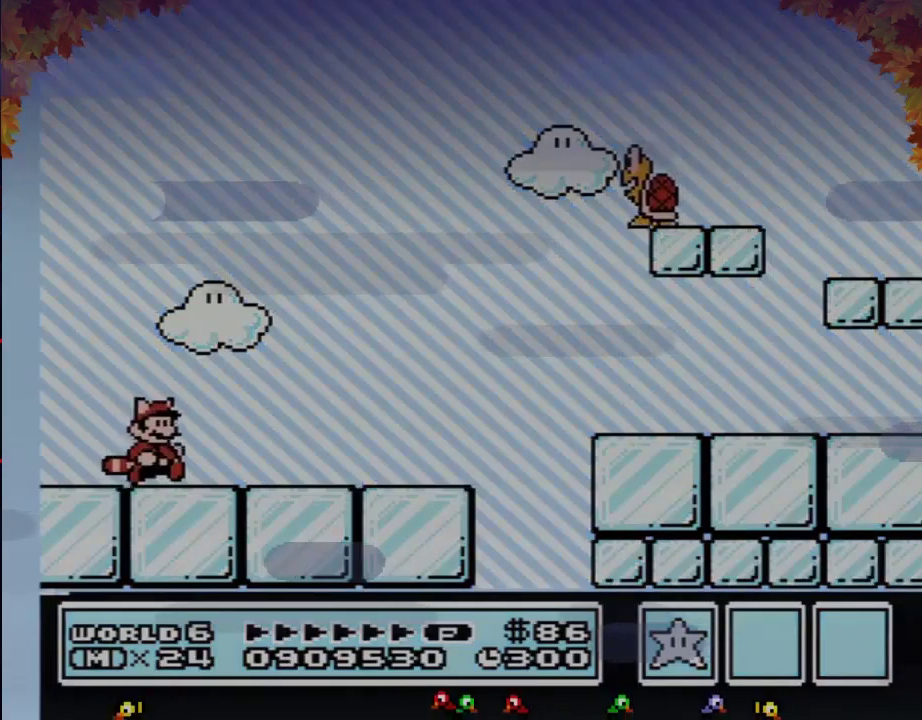
{"buttons": ["B", "DPAD_RIGHT"], "events": []}
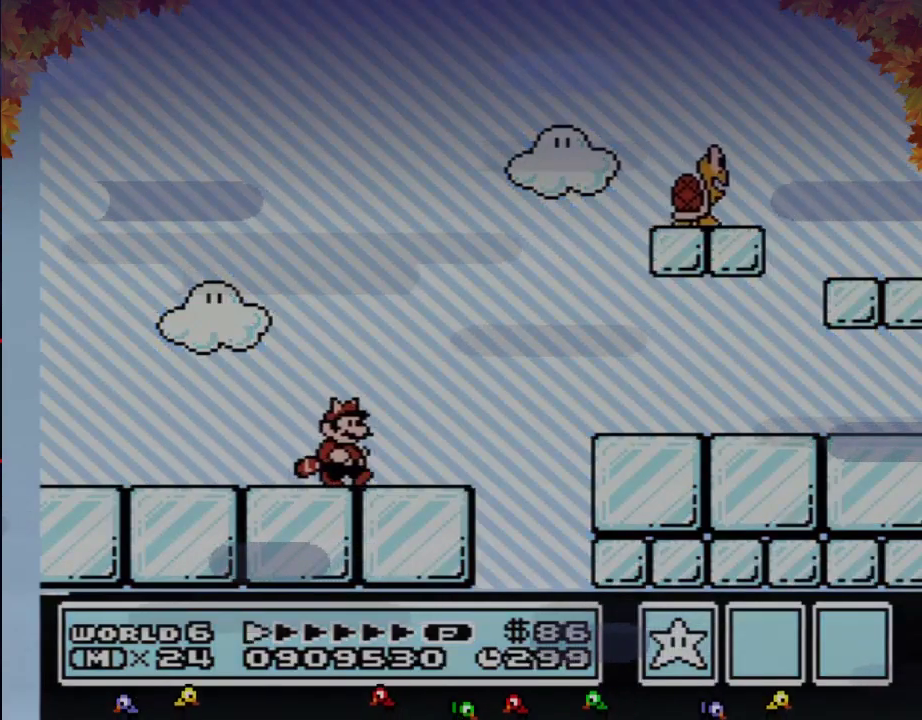
{"buttons": ["B", "DPAD_RIGHT"], "events": [[217, "A", "down"], [267, "A", "up"]]}
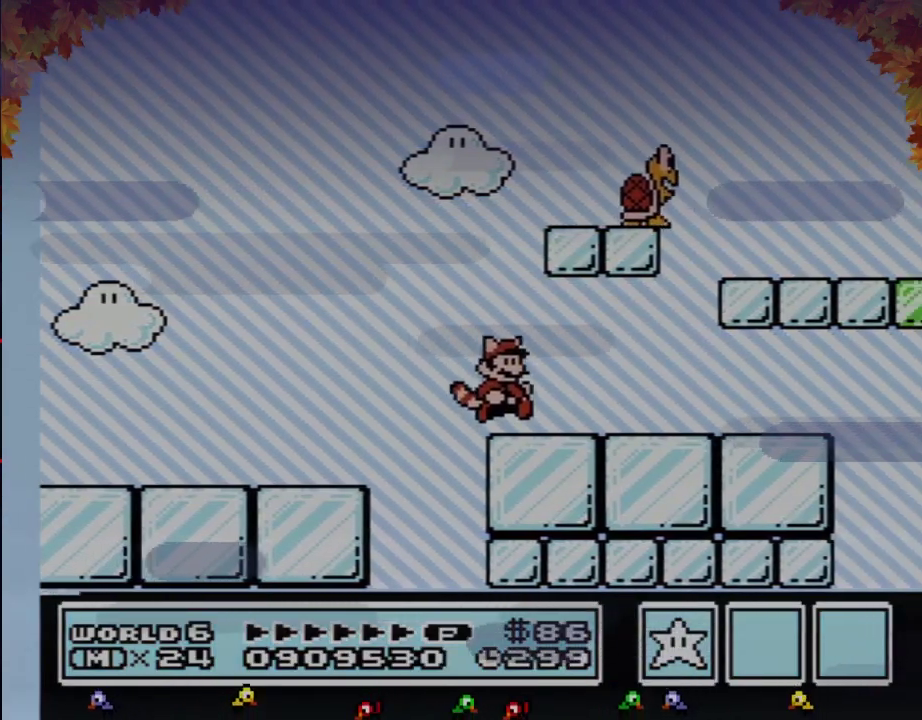
{"buttons": ["B", "DPAD_RIGHT"], "events": []}
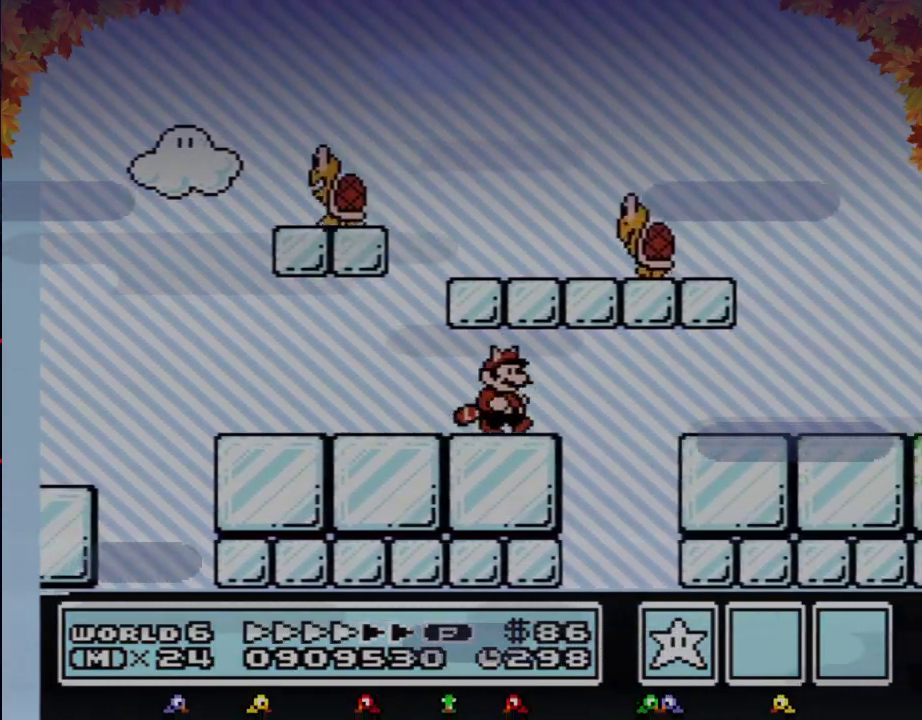
{"buttons": ["B", "DPAD_RIGHT"], "events": [[250, "A", "down"], [433, "A", "up"]]}
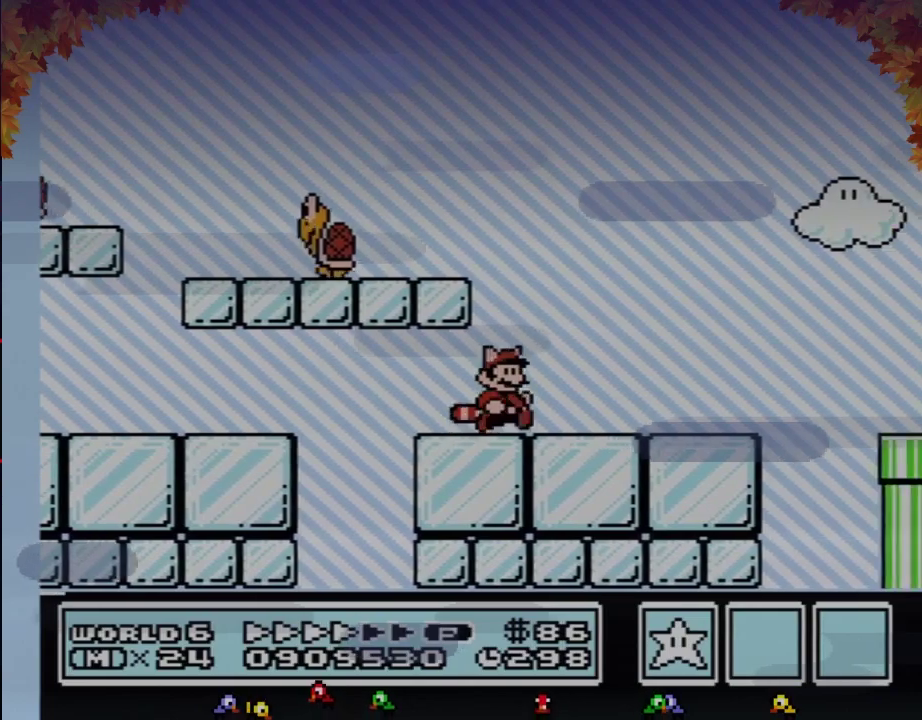
{"buttons": ["B", "DPAD_RIGHT"], "events": []}
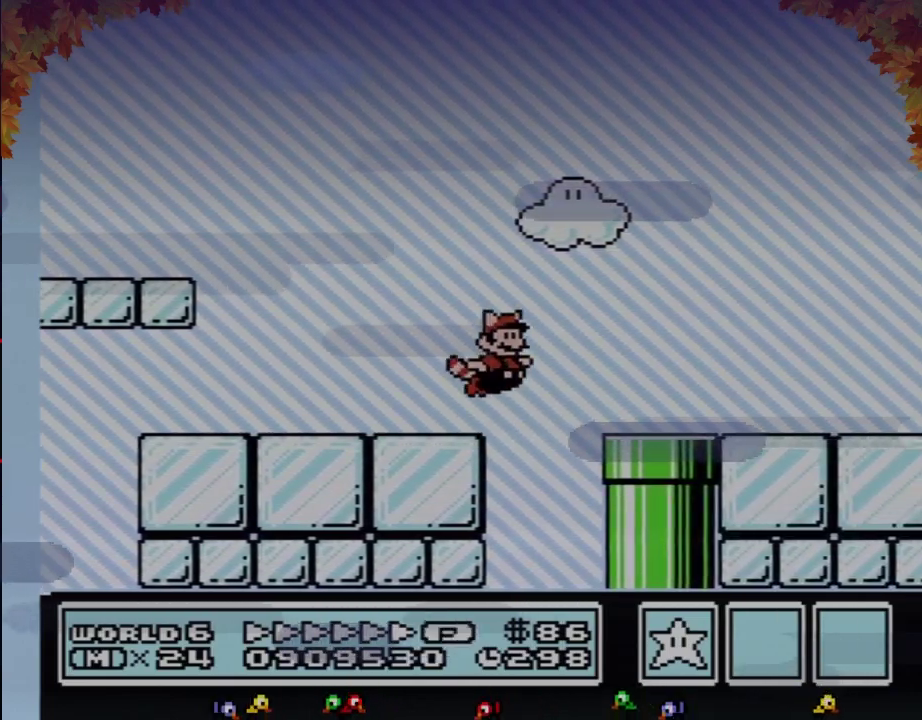
{"buttons": ["B", "DPAD_RIGHT"], "events": [[50, "A", "down"], [150, "A", "up"]]}
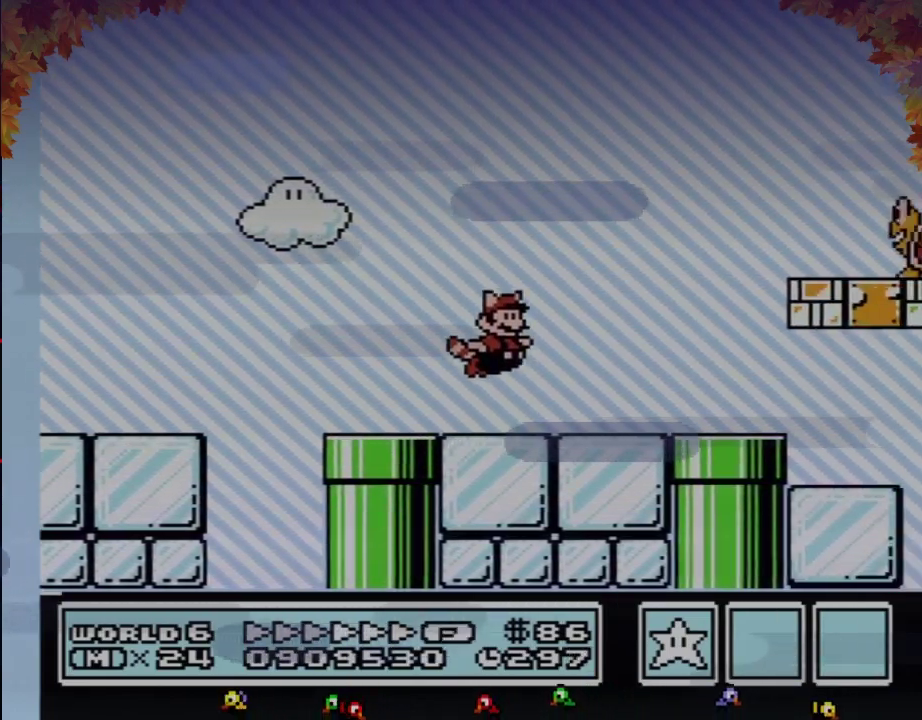
{"buttons": ["B", "DPAD_RIGHT"], "events": []}
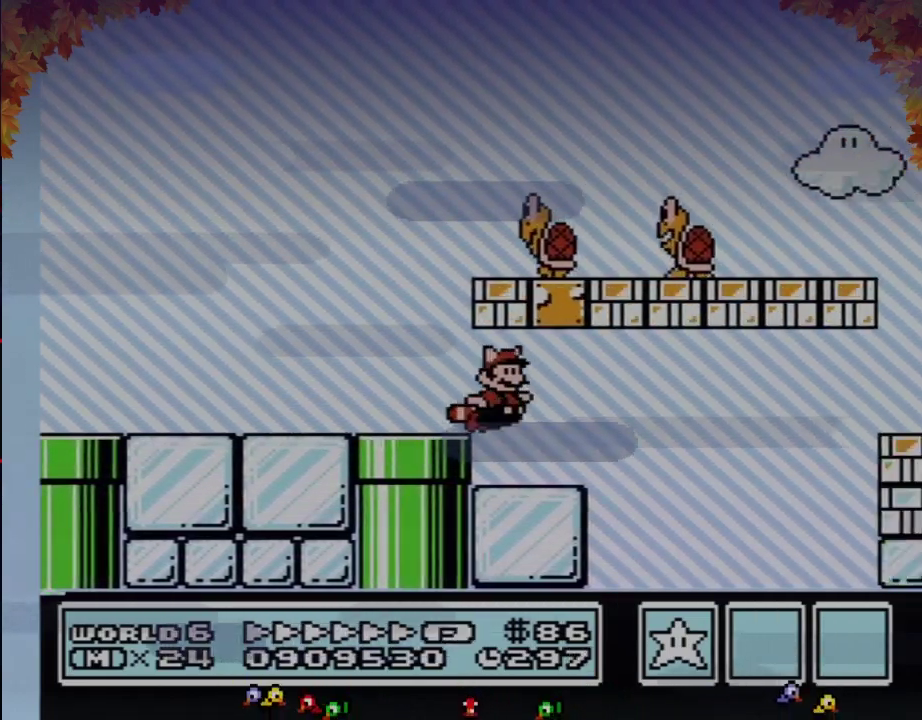
{"buttons": ["A", "B", "DPAD_LEFT"], "events": [[83, "A", "down"], [267, "A", "up"], [333, "A", "down"], [367, "DPAD_RIGHT", "up"], [400, "DPAD_LEFT", "down"], [433, "A", "up"], [500, "A", "down"]]}
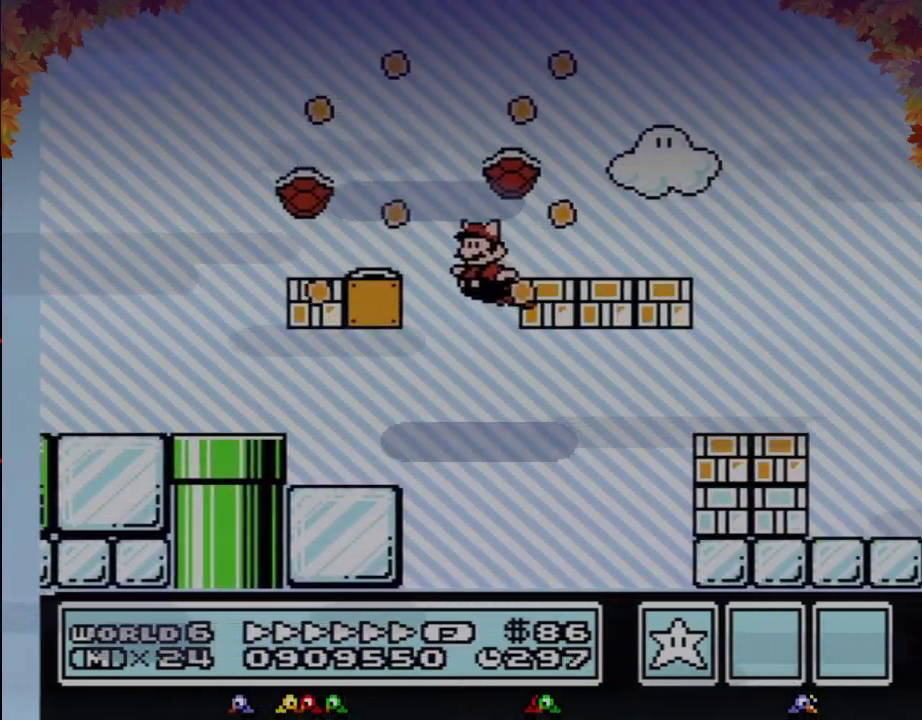
{"buttons": ["B", "DPAD_RIGHT"], "events": [[50, "A", "up"], [117, "A", "down"], [250, "A", "up"], [433, "DPAD_LEFT", "up"], [467, "DPAD_RIGHT", "down"]]}
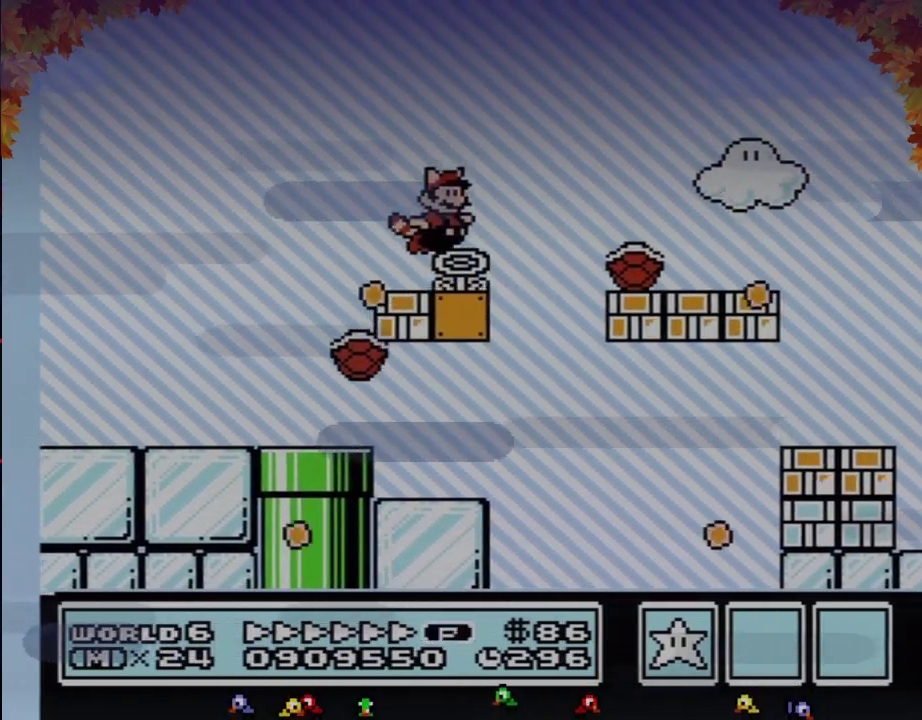
{"buttons": ["B", "DPAD_RIGHT"], "events": []}
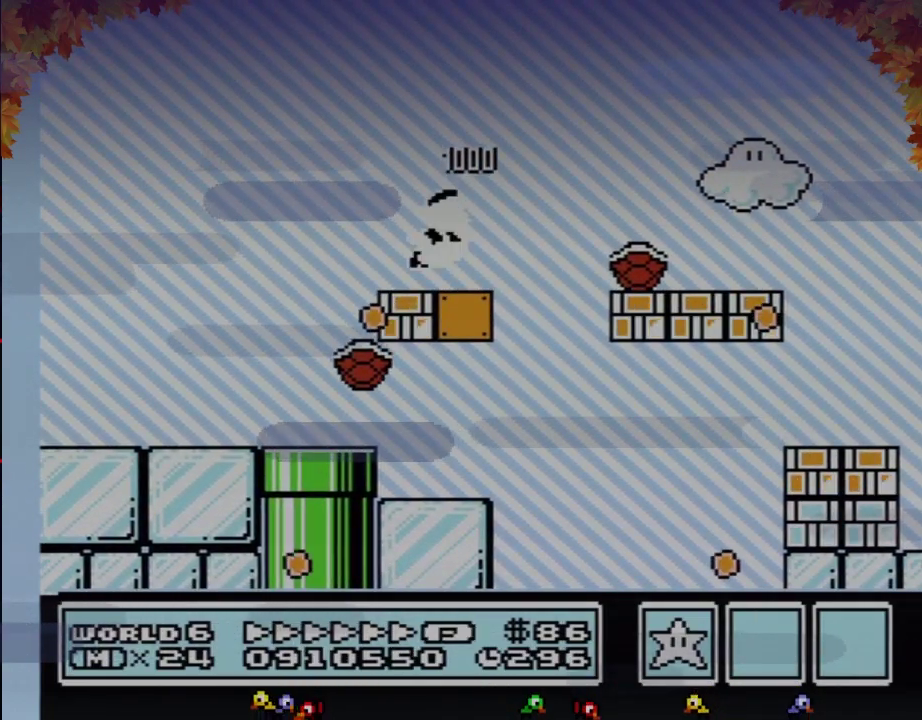
{"buttons": ["B", "DPAD_RIGHT"], "events": [[217, "A", "down"], [500, "A", "up"]]}
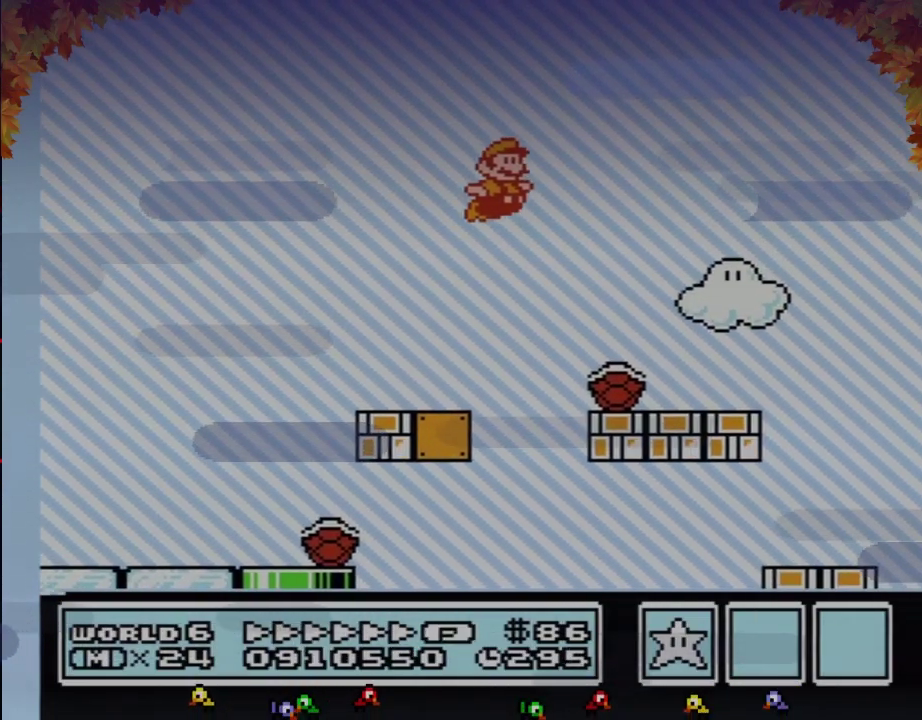
{"buttons": ["B", "DPAD_RIGHT"], "events": []}
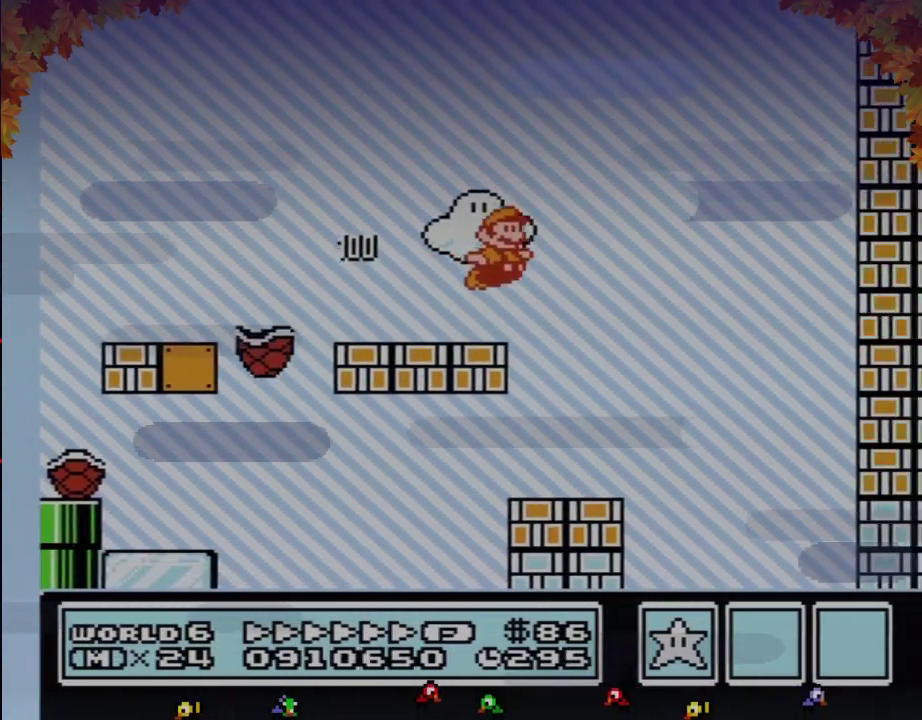
{"buttons": ["B", "DPAD_LEFT"], "events": [[17, "A", "down"], [83, "A", "up"], [117, "DPAD_RIGHT", "up"], [150, "DPAD_LEFT", "down"], [250, "DPAD_LEFT", "up"], [500, "DPAD_LEFT", "down"]]}
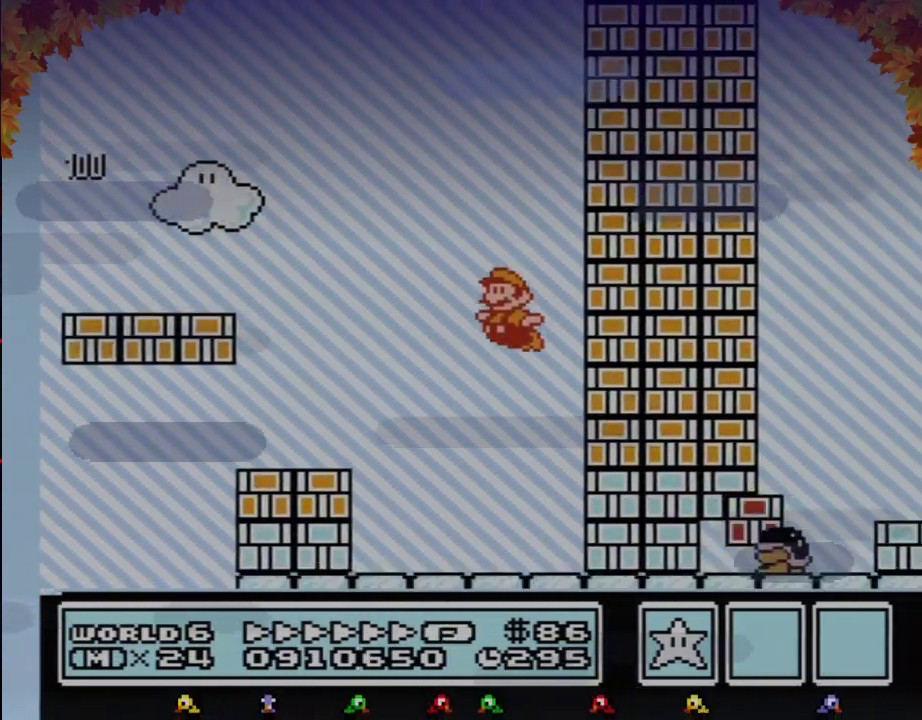
{"buttons": ["A", "B", "DPAD_LEFT"], "events": [[50, "DPAD_LEFT", "up"], [217, "B", "up"], [367, "B", "down"], [367, "DPAD_LEFT", "down"], [400, "A", "down"]]}